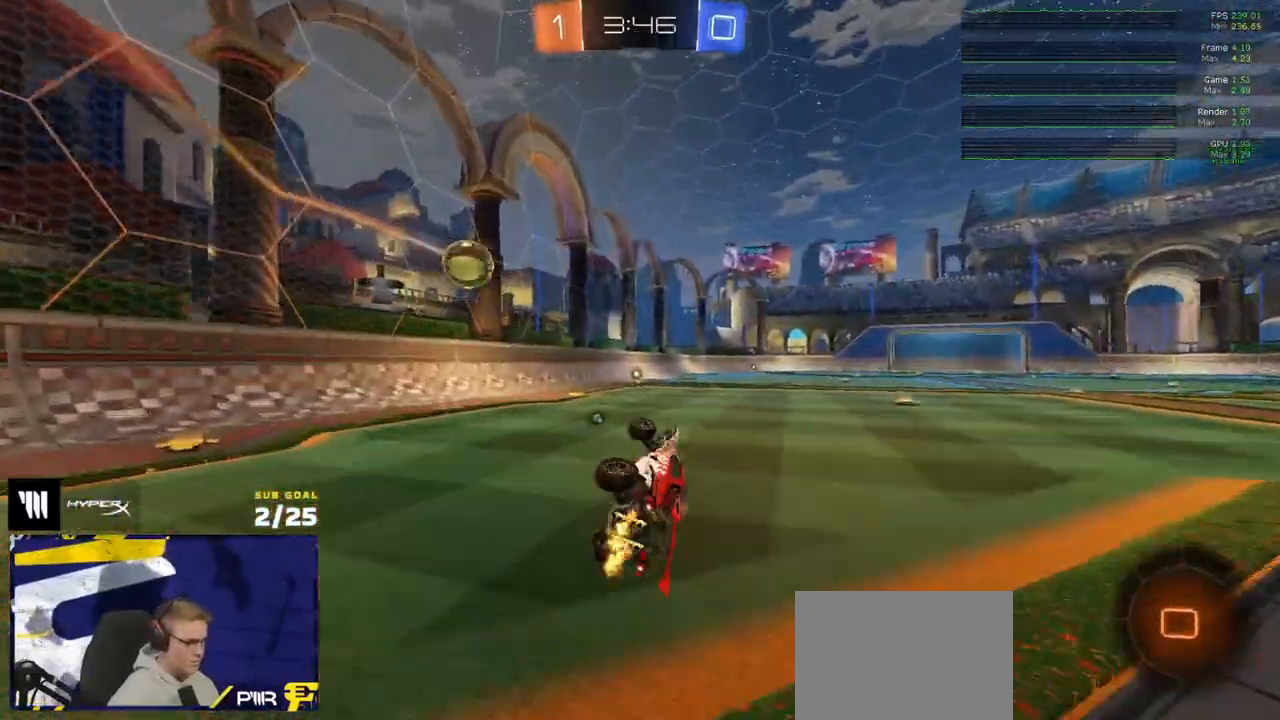
Gameplay with a controller (Xbox layout); each line is a JSON object with the inputs held at the frame after it. "events" lists button and stick changes between this image and that frame as [ms after this image, input, new state], when the widget could be followed in between.
{"buttons": ["R2"], "left_stick": "center", "right_stick": "center", "events": [[33, "R1", "up"], [100, "L1", "up"], [133, "left_stick", "center"], [300, "Y", "down"], [333, "left_stick", "left"], [367, "Y", "up"], [467, "left_stick", "center"]]}
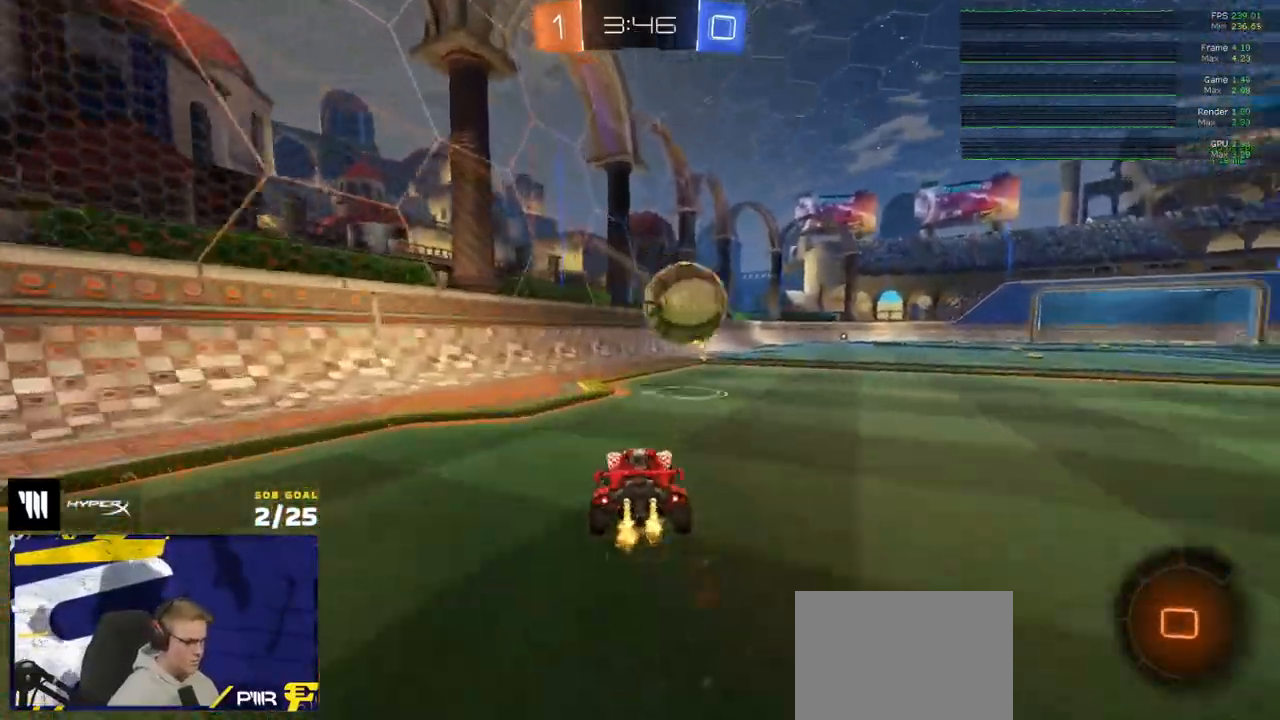
{"buttons": ["X", "R2"], "left_stick": "down-right", "right_stick": "center", "events": [[267, "left_stick", "right"], [317, "X", "down"], [433, "left_stick", "down-right"]]}
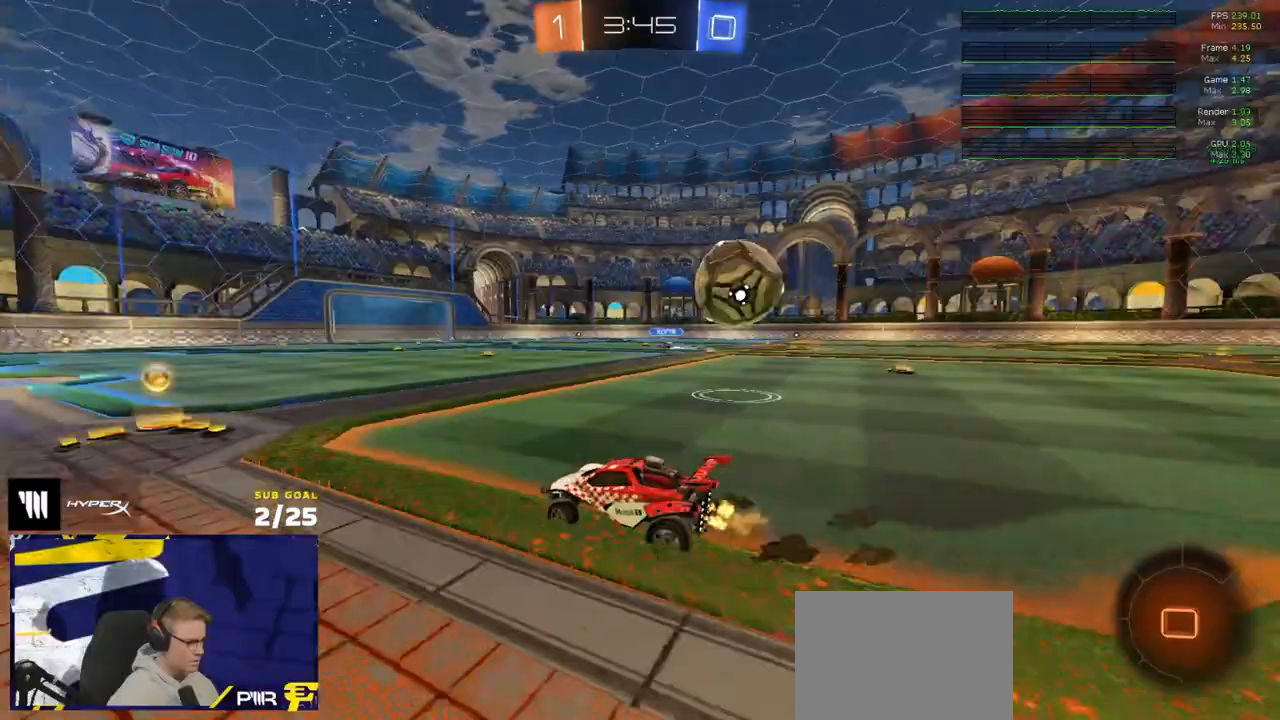
{"buttons": ["R2"], "left_stick": "right", "right_stick": "center", "events": [[17, "X", "up"], [233, "left_stick", "center"], [450, "left_stick", "right"]]}
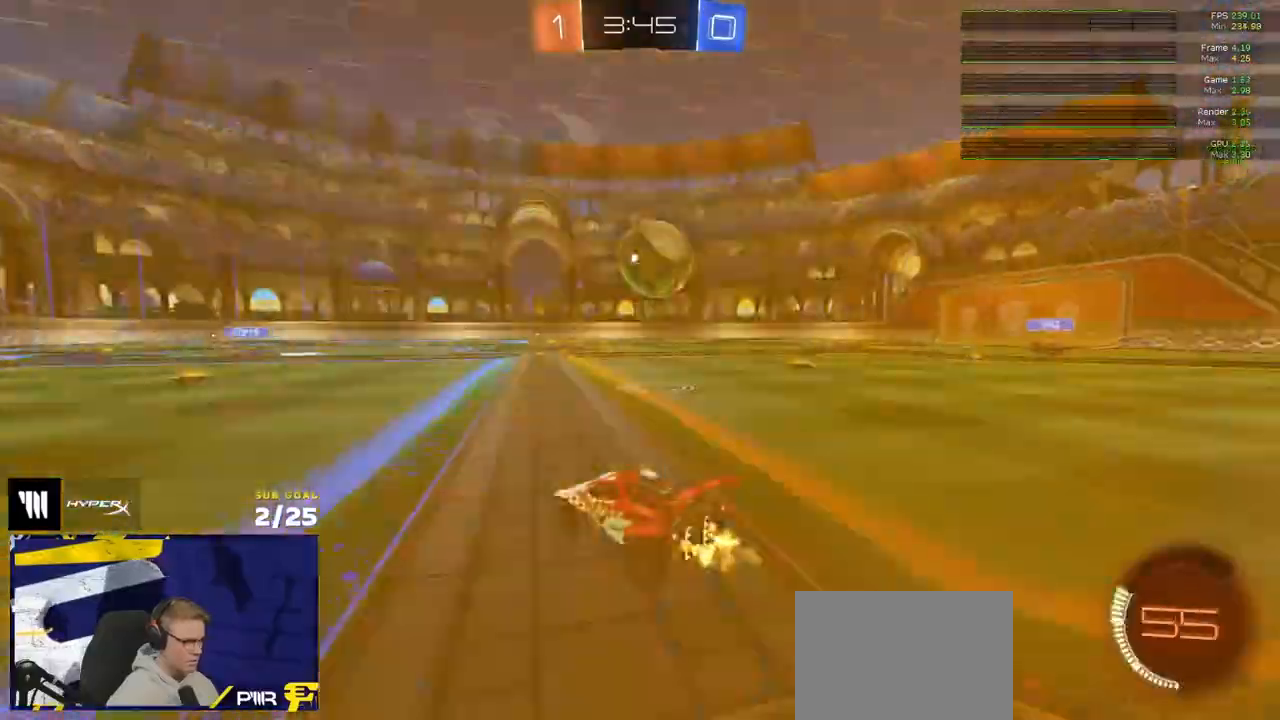
{"buttons": ["Y", "R1", "R2"], "left_stick": "left", "right_stick": "center", "events": [[67, "R1", "down"], [167, "left_stick", "center"], [417, "Y", "down"], [417, "left_stick", "left"]]}
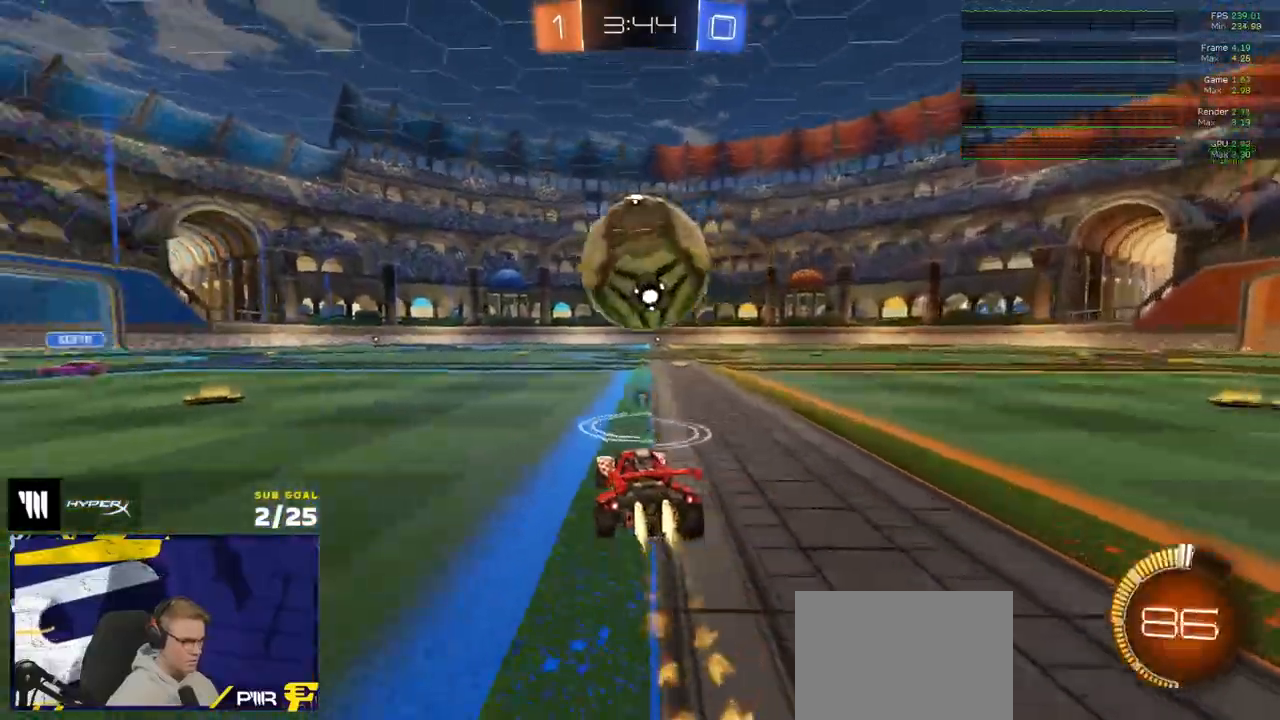
{"buttons": [], "left_stick": "left", "right_stick": "center", "events": [[17, "Y", "up"], [100, "left_stick", "right"], [167, "left_stick", "left"], [383, "R1", "up"], [433, "R2", "up"]]}
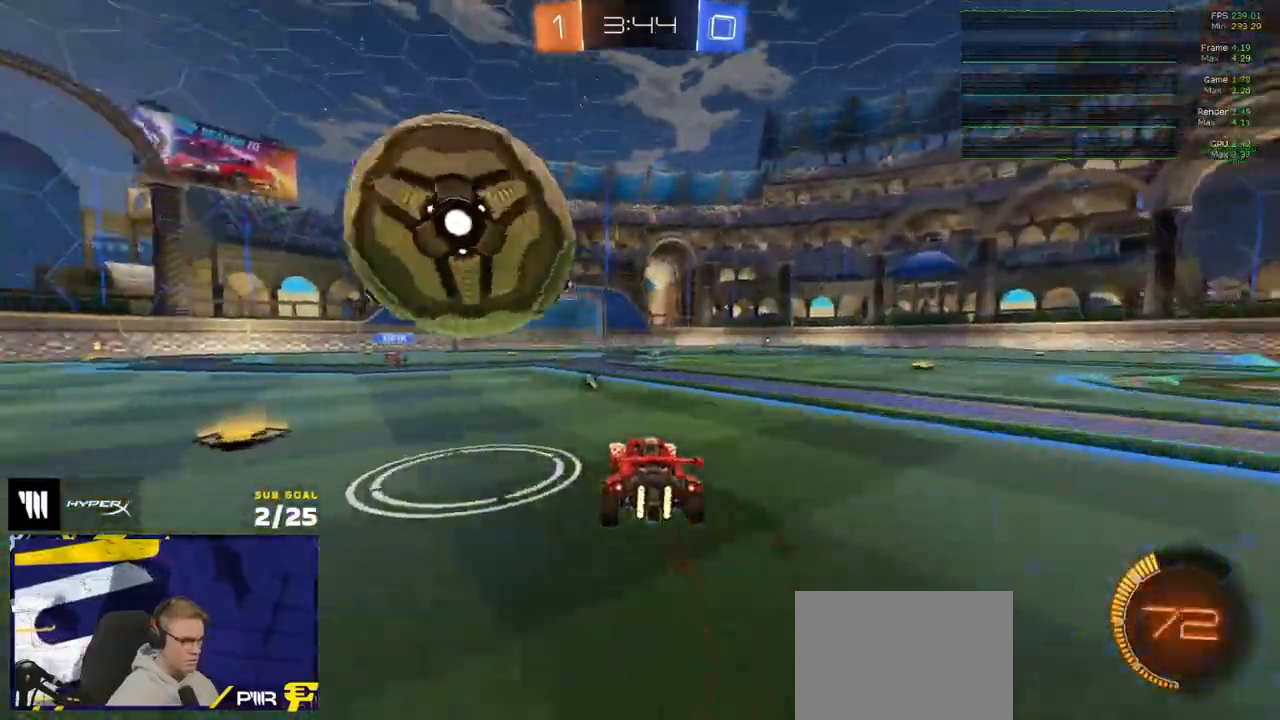
{"buttons": ["R1"], "left_stick": "up", "right_stick": "center", "events": [[17, "R2", "down"], [50, "A", "down"], [83, "L3", "down"], [133, "R1", "down"], [167, "R2", "up"], [183, "R1", "up"], [200, "A", "up"], [400, "R1", "down"], [433, "L3", "up"], [433, "left_stick", "up"]]}
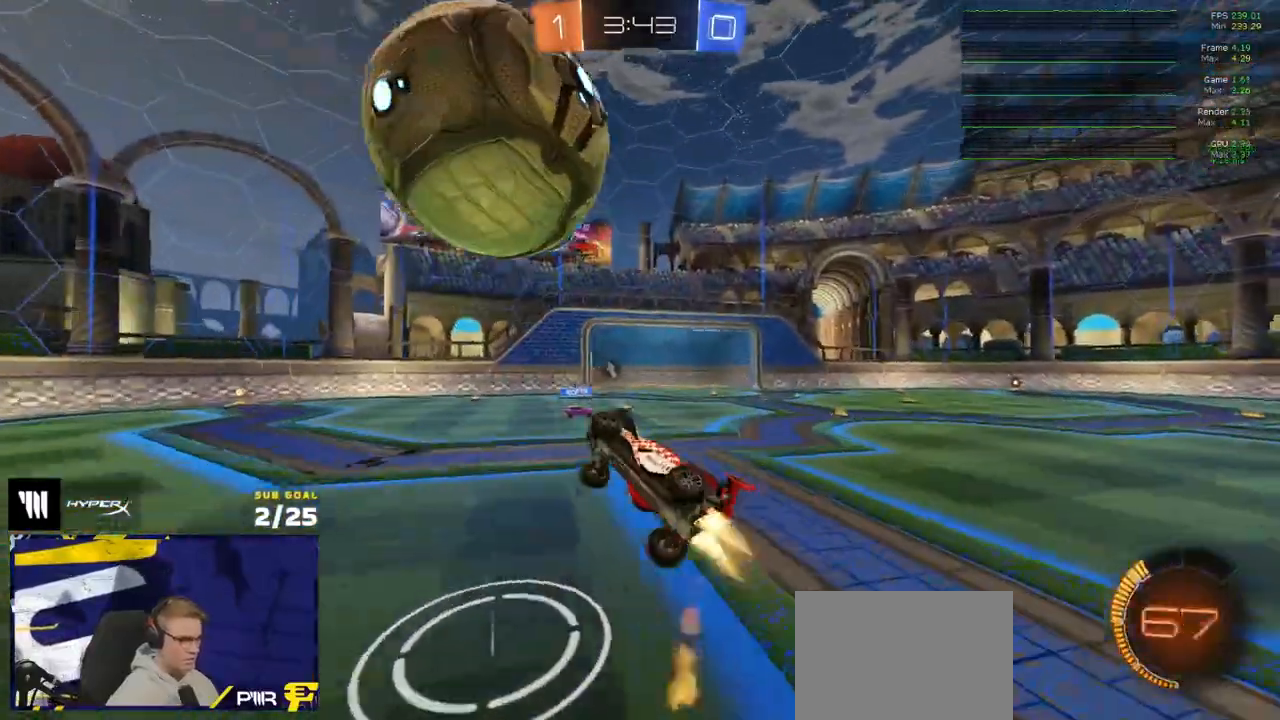
{"buttons": ["R1", "L3"], "left_stick": "down-left", "right_stick": "center", "events": [[17, "L3", "down"], [133, "left_stick", "up-right"], [383, "left_stick", "up-left"], [483, "left_stick", "down-left"]]}
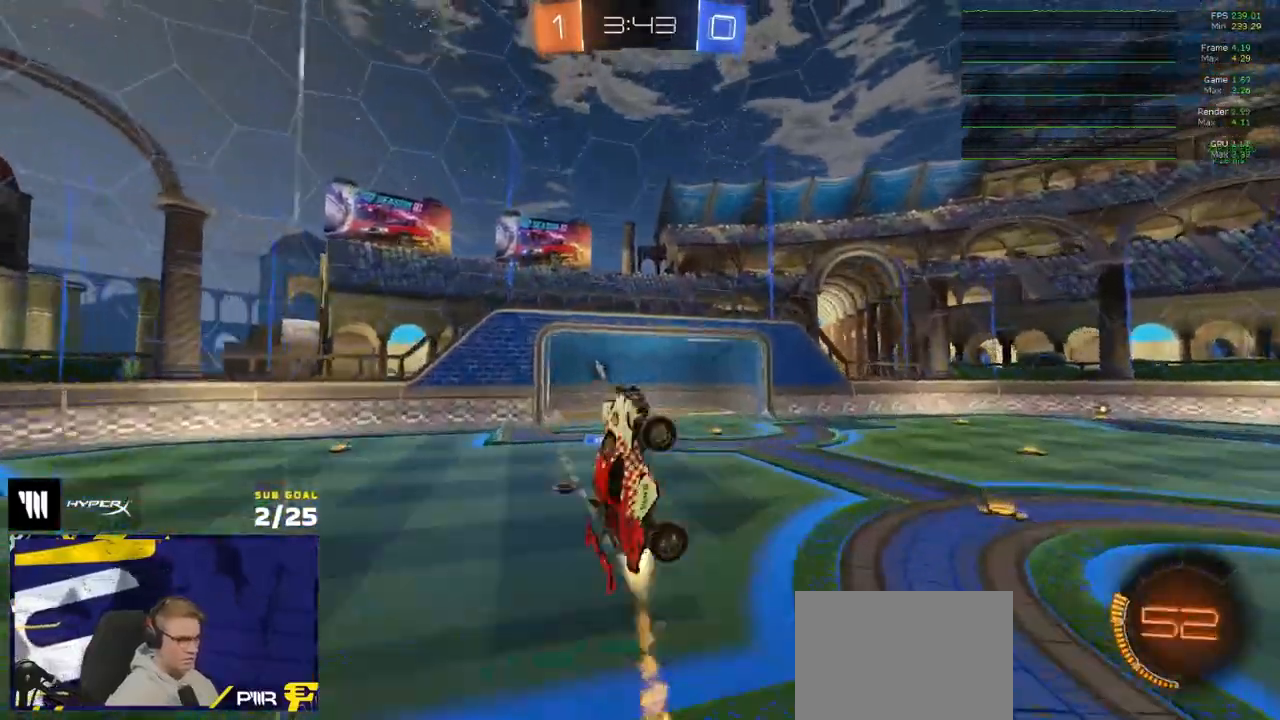
{"buttons": [], "left_stick": "up", "right_stick": "center", "events": [[83, "L3", "up"], [217, "L1", "down"], [250, "L3", "down"], [267, "R2", "down"], [317, "R2", "up"], [317, "left_stick", "up-left"], [367, "L3", "up"], [417, "L1", "up"], [433, "R1", "up"], [433, "left_stick", "up"]]}
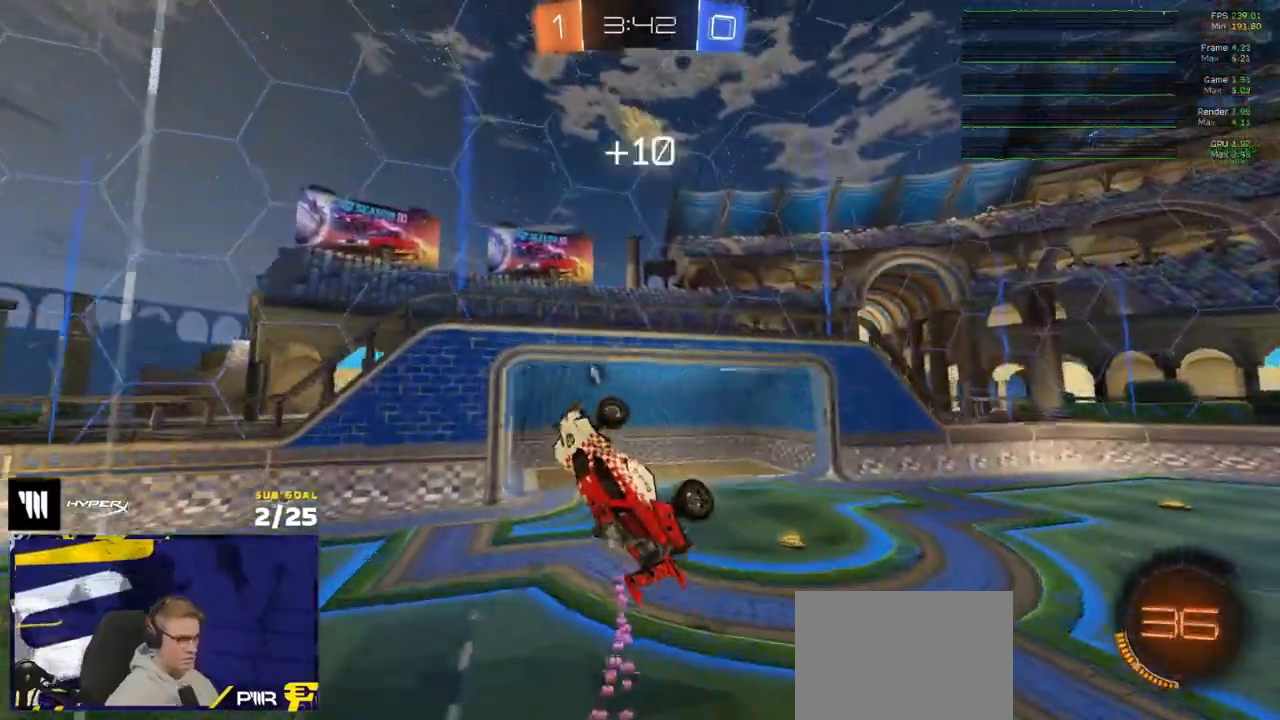
{"buttons": [], "left_stick": "down", "right_stick": "center", "events": [[83, "R1", "down"], [117, "L1", "down"], [183, "left_stick", "down-left"], [283, "L1", "up"], [367, "R1", "up"], [400, "left_stick", "down"]]}
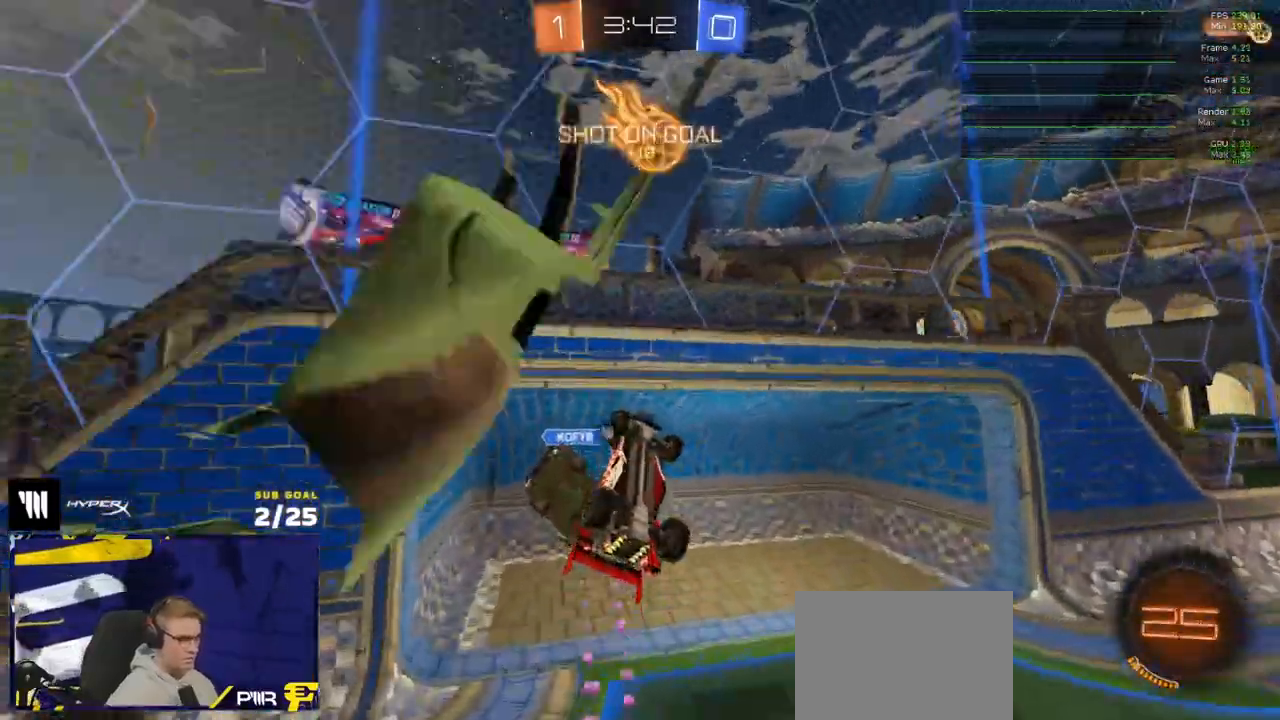
{"buttons": ["R1"], "left_stick": "center", "right_stick": "center", "events": [[200, "Y", "down"], [300, "Y", "up"], [333, "left_stick", "up"], [367, "R1", "down"], [450, "left_stick", "center"]]}
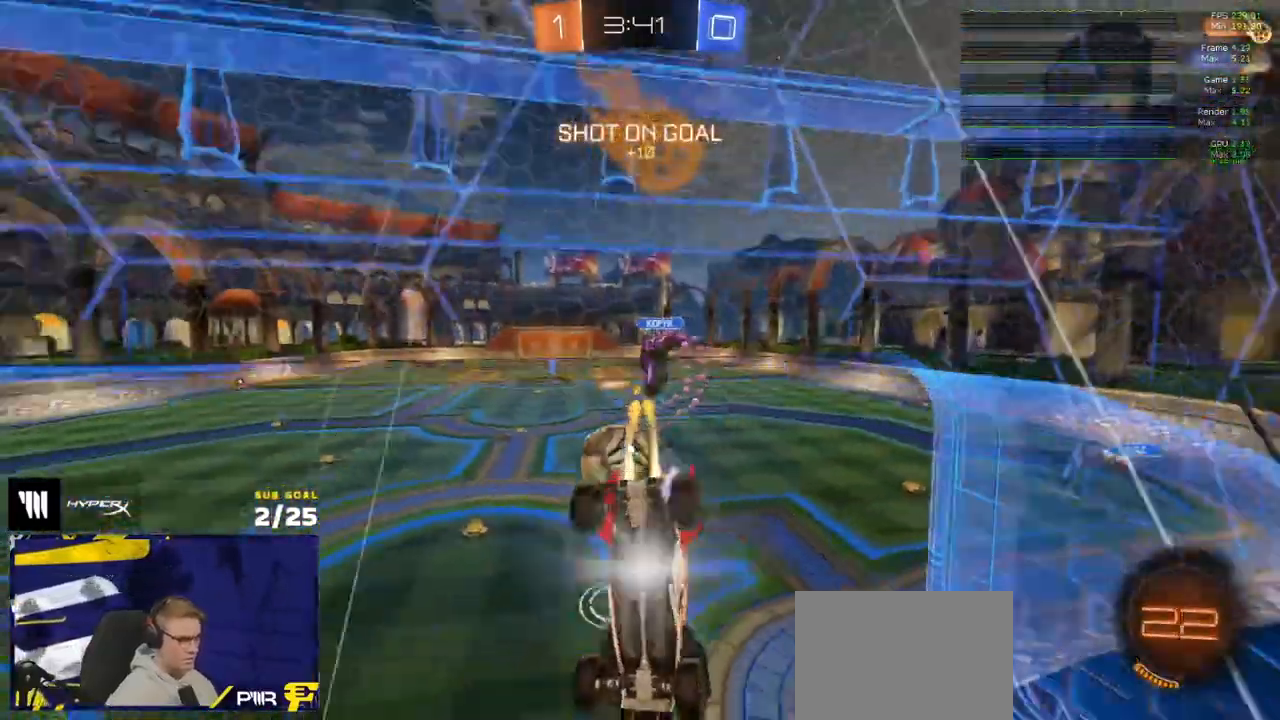
{"buttons": ["R2"], "left_stick": "center", "right_stick": "center", "events": [[333, "R1", "up"], [383, "R2", "down"], [417, "left_stick", "right"], [467, "left_stick", "center"]]}
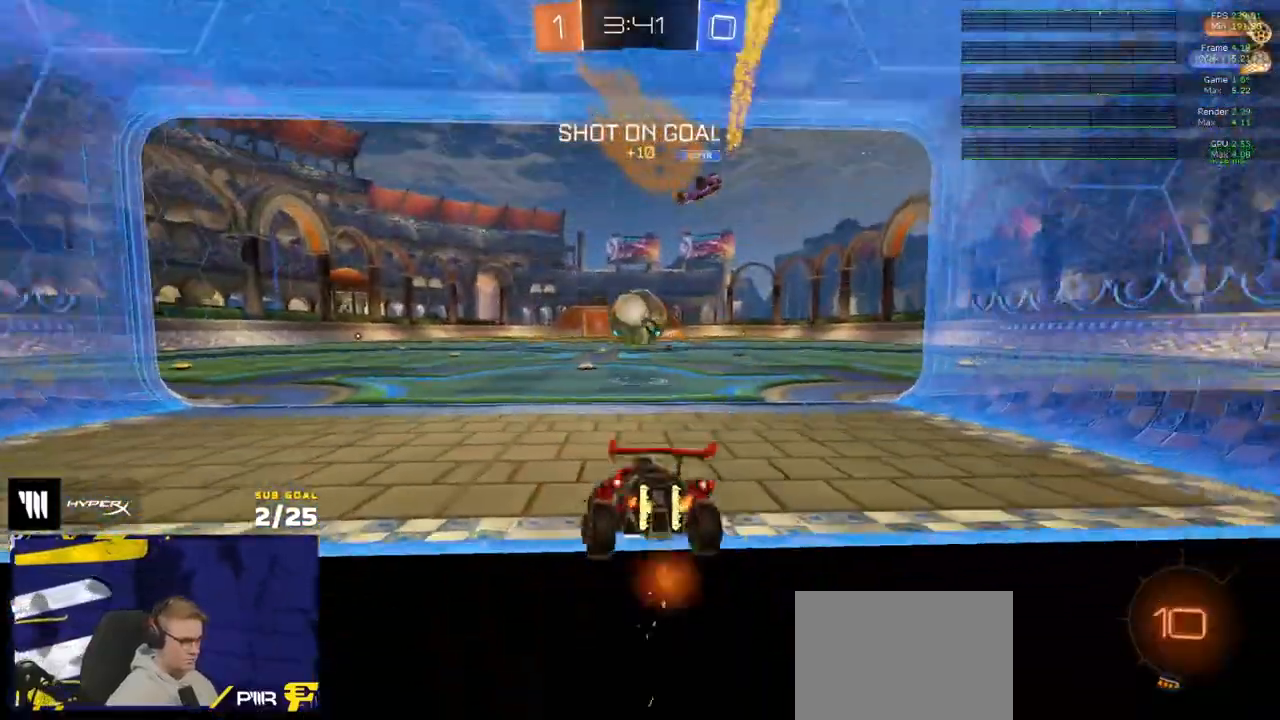
{"buttons": ["A", "R1", "R2"], "left_stick": "up-left", "right_stick": "center", "events": [[33, "left_stick", "left"], [317, "R1", "down"], [350, "left_stick", "center"], [467, "A", "down"], [500, "left_stick", "up-left"]]}
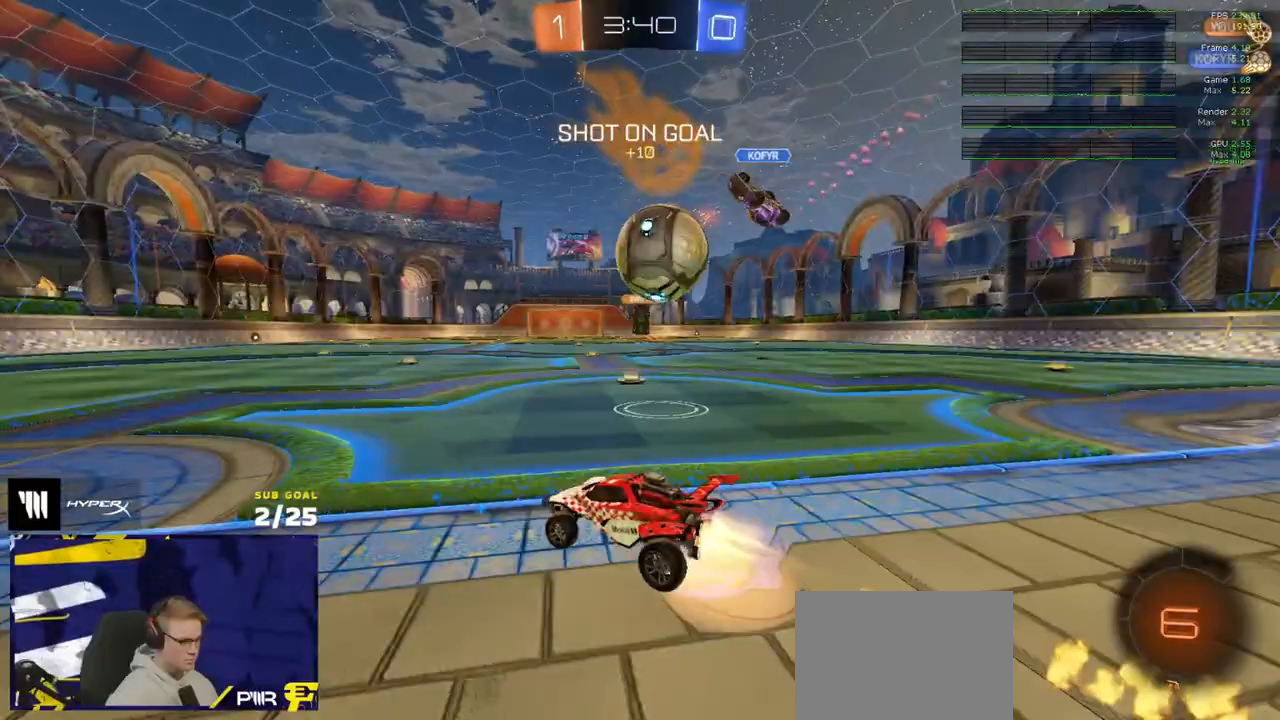
{"buttons": ["L1", "R2"], "left_stick": "down-left", "right_stick": "center", "events": [[17, "L1", "down"], [17, "R2", "up"], [50, "A", "up"], [83, "A", "down"], [83, "R2", "down"], [117, "R1", "up"], [117, "left_stick", "down"], [150, "A", "up"], [350, "left_stick", "down-left"]]}
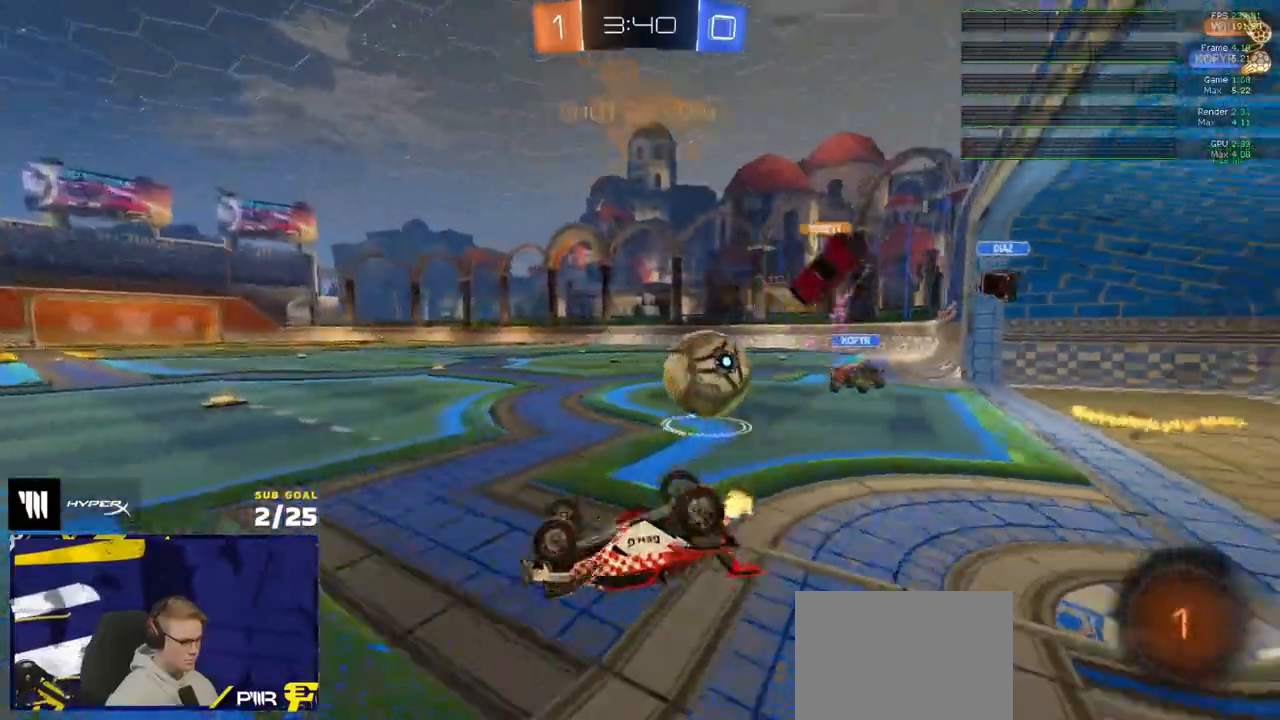
{"buttons": ["R1"], "left_stick": "down-left", "right_stick": "center", "events": [[467, "L1", "up"], [500, "R1", "down"], [500, "R2", "up"]]}
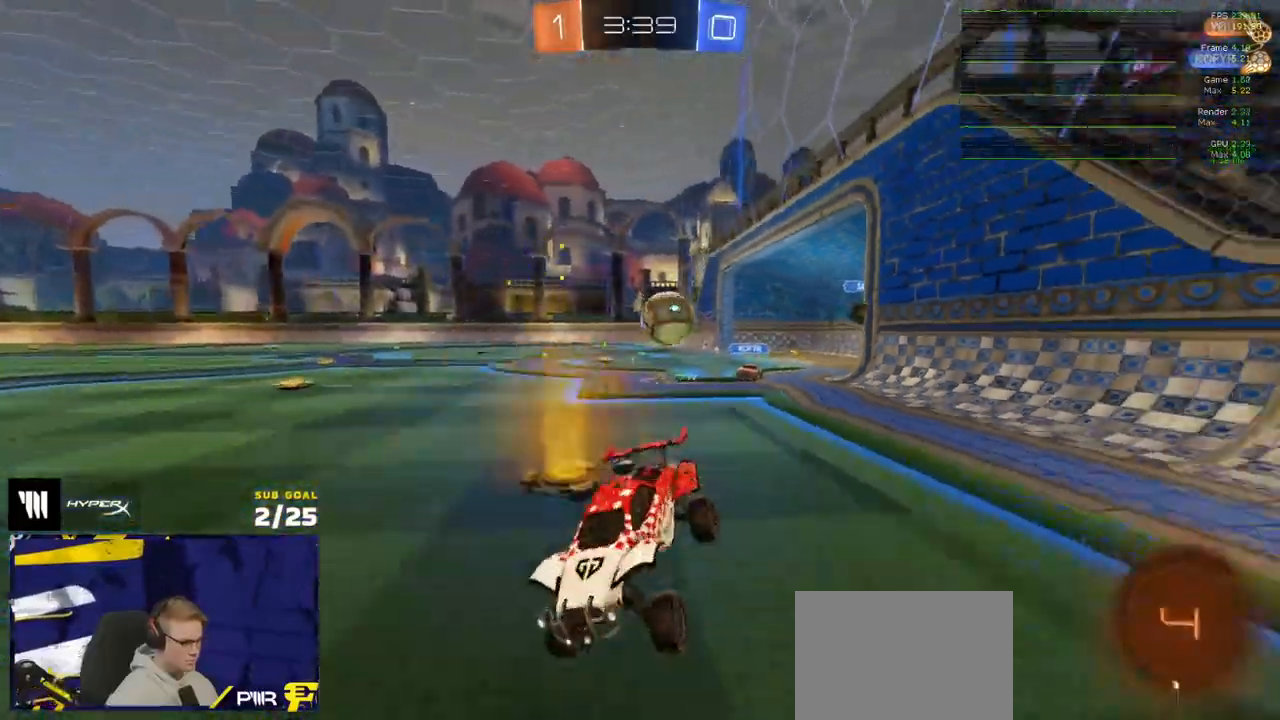
{"buttons": ["R2"], "left_stick": "right", "right_stick": "center", "events": [[100, "left_stick", "down-right"], [200, "X", "down"], [250, "left_stick", "right"], [283, "X", "up"], [400, "R1", "up"], [400, "R2", "down"]]}
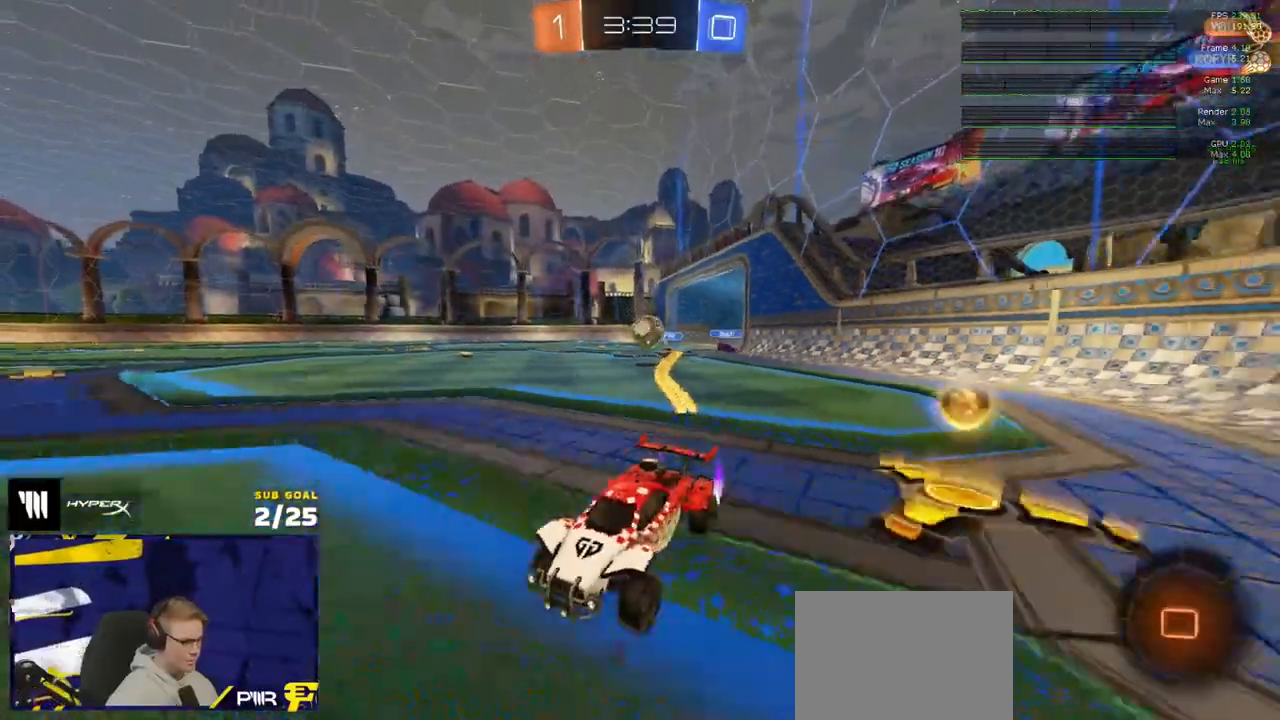
{"buttons": ["Y", "R2"], "left_stick": "center", "right_stick": "center", "events": [[150, "R1", "down"], [233, "R1", "up"], [283, "left_stick", "center"], [333, "left_stick", "right"], [467, "Y", "down"], [500, "left_stick", "center"]]}
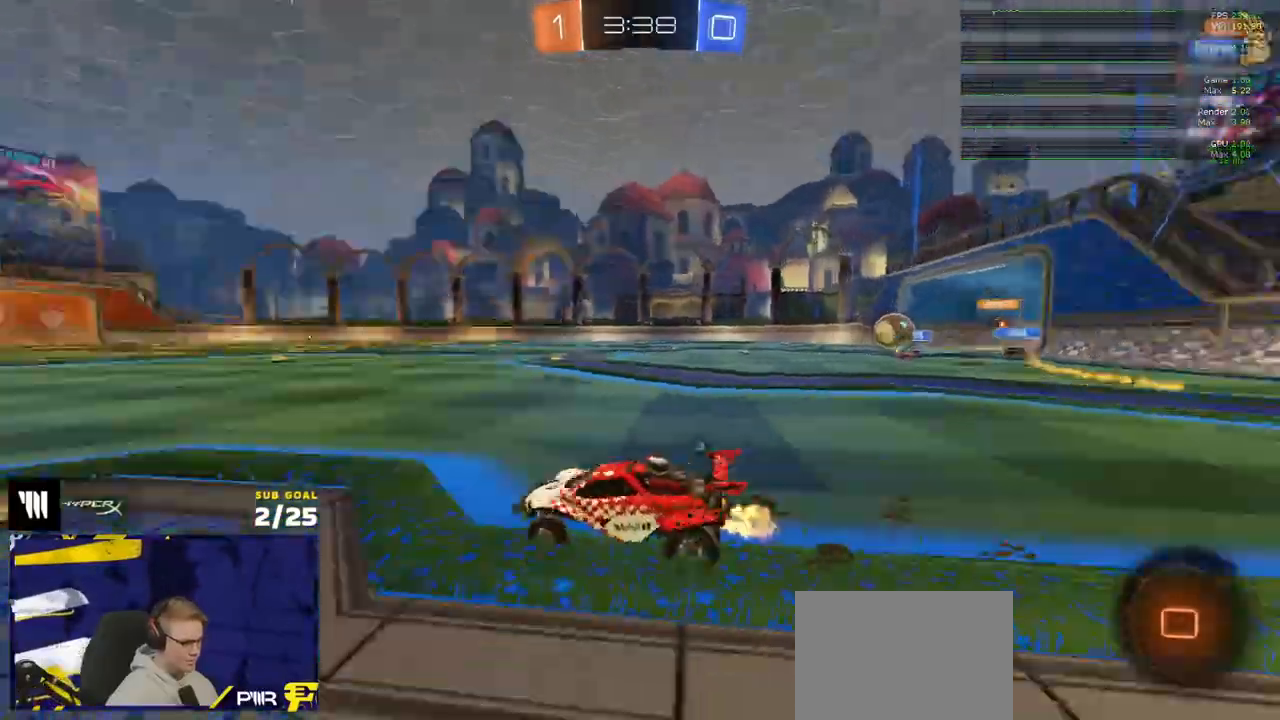
{"buttons": ["R2"], "left_stick": "left", "right_stick": "center", "events": [[50, "Y", "up"], [67, "left_stick", "left"], [83, "R1", "down"], [183, "left_stick", "center"], [300, "Y", "down"], [383, "Y", "up"], [400, "left_stick", "left"], [450, "R1", "up"]]}
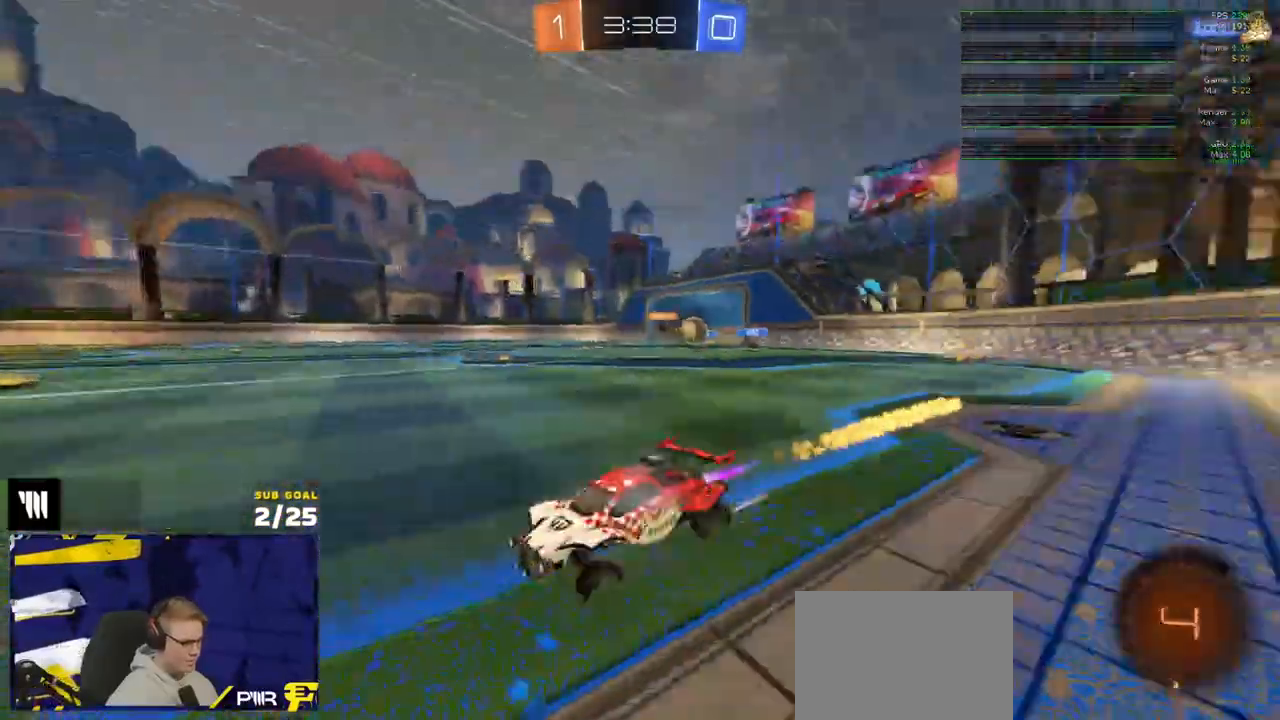
{"buttons": ["R2"], "left_stick": "right", "right_stick": "center", "events": [[17, "left_stick", "center"], [433, "left_stick", "right"]]}
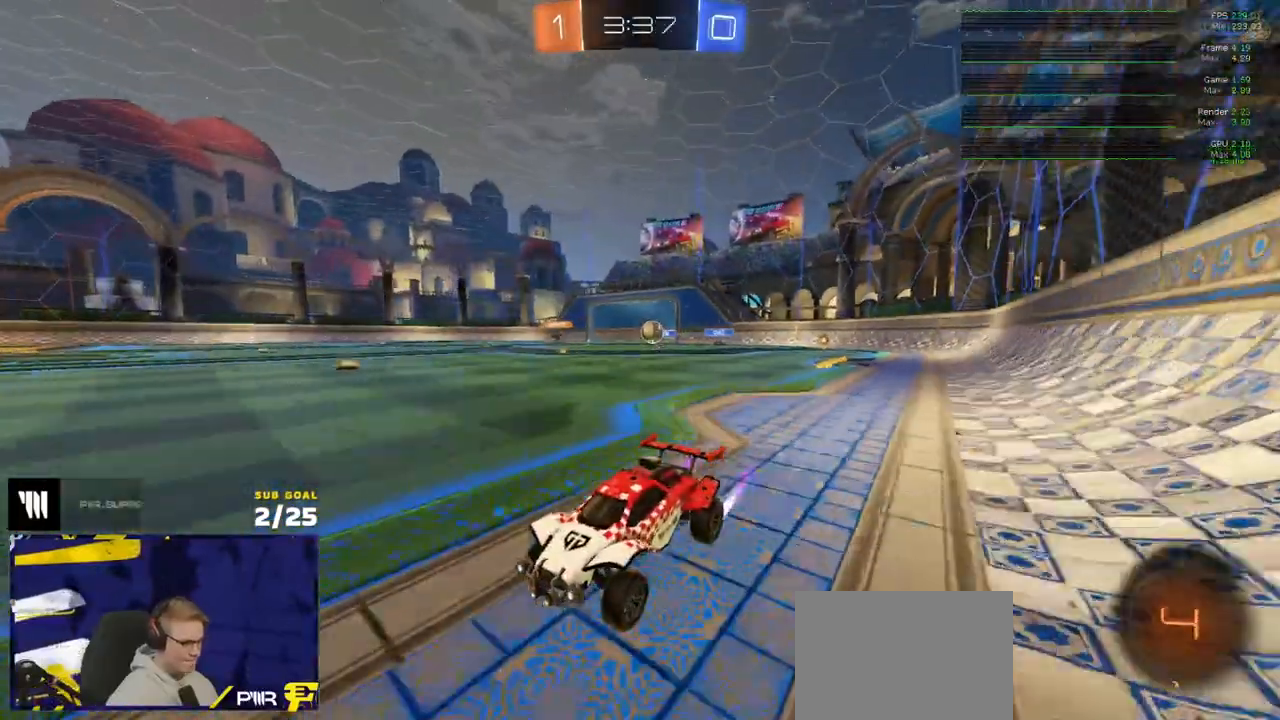
{"buttons": ["R2"], "left_stick": "right", "right_stick": "center", "events": [[100, "left_stick", "center"], [167, "X", "down"], [167, "left_stick", "right"], [333, "X", "up"]]}
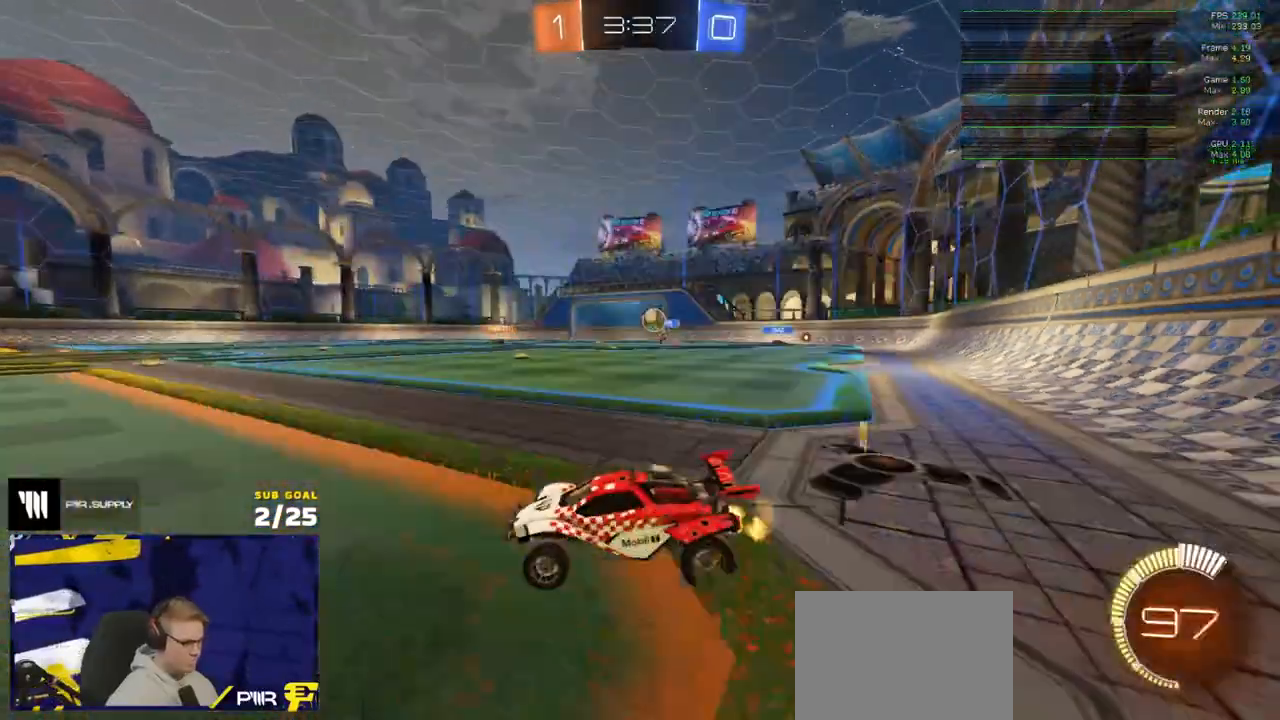
{"buttons": ["A", "L2"], "left_stick": "down-left", "right_stick": "center", "events": [[250, "left_stick", "left"], [400, "L2", "down"], [400, "R2", "up"], [433, "left_stick", "down-left"], [483, "A", "down"]]}
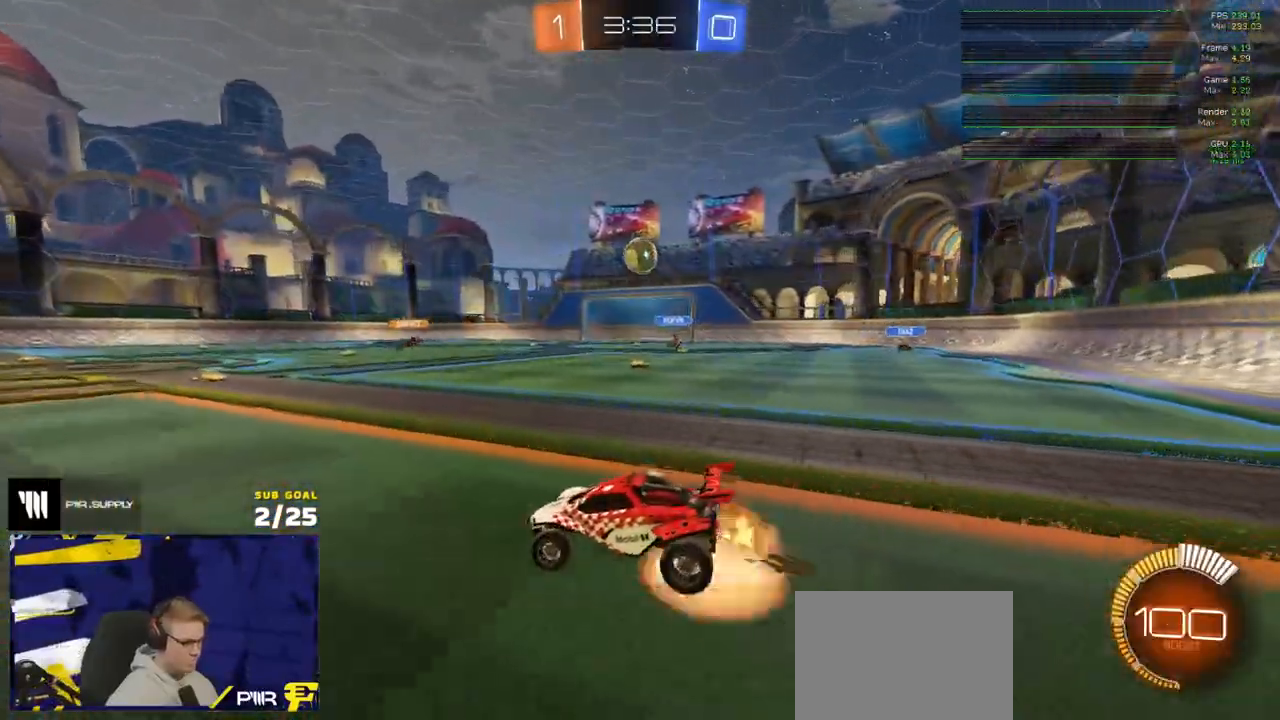
{"buttons": ["L3"], "left_stick": "down", "right_stick": "center", "events": [[17, "L2", "up"], [17, "left_stick", "down"], [50, "L3", "down"], [150, "L3", "up"], [167, "A", "up"], [200, "R1", "down"], [200, "left_stick", "center"], [217, "A", "down"], [283, "L3", "down"], [300, "left_stick", "down"], [400, "A", "up"], [483, "R1", "up"]]}
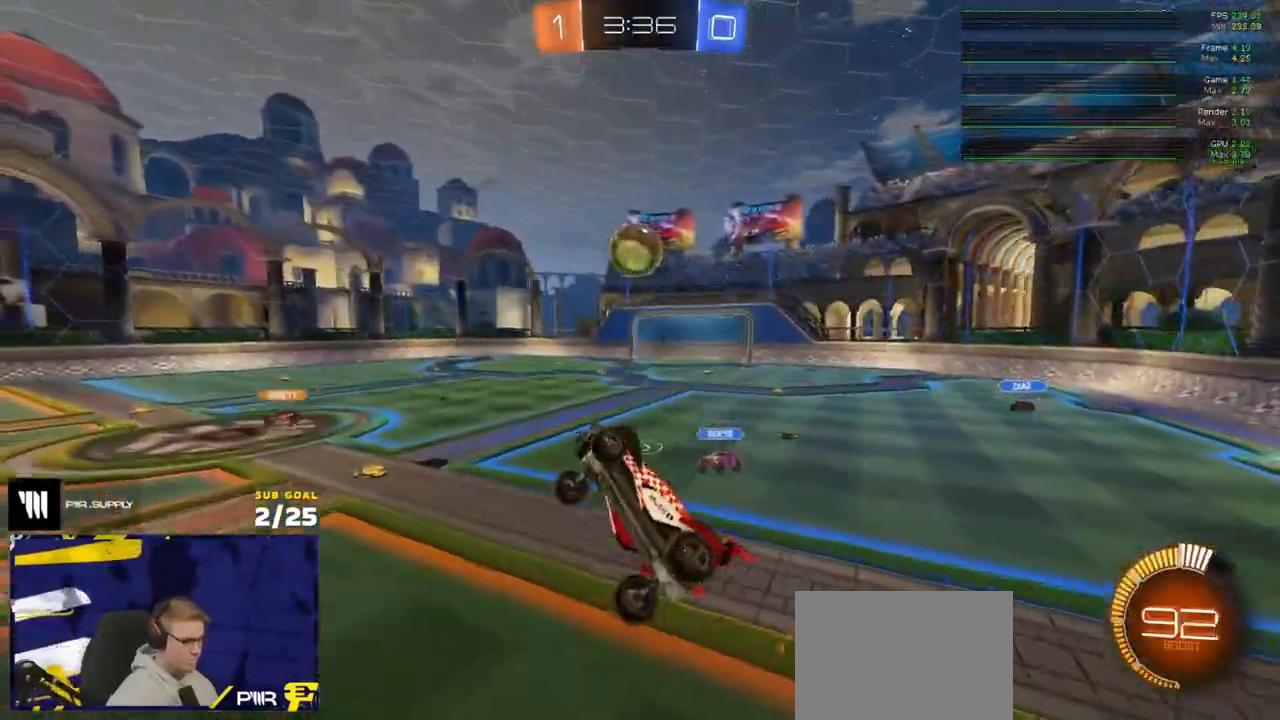
{"buttons": ["R1", "L3"], "left_stick": "down-right", "right_stick": "center", "events": [[33, "R1", "down"], [117, "R1", "up"], [183, "left_stick", "left"], [233, "left_stick", "up-left"], [333, "R1", "down"], [383, "left_stick", "down-right"], [417, "R1", "up"], [450, "R1", "down"]]}
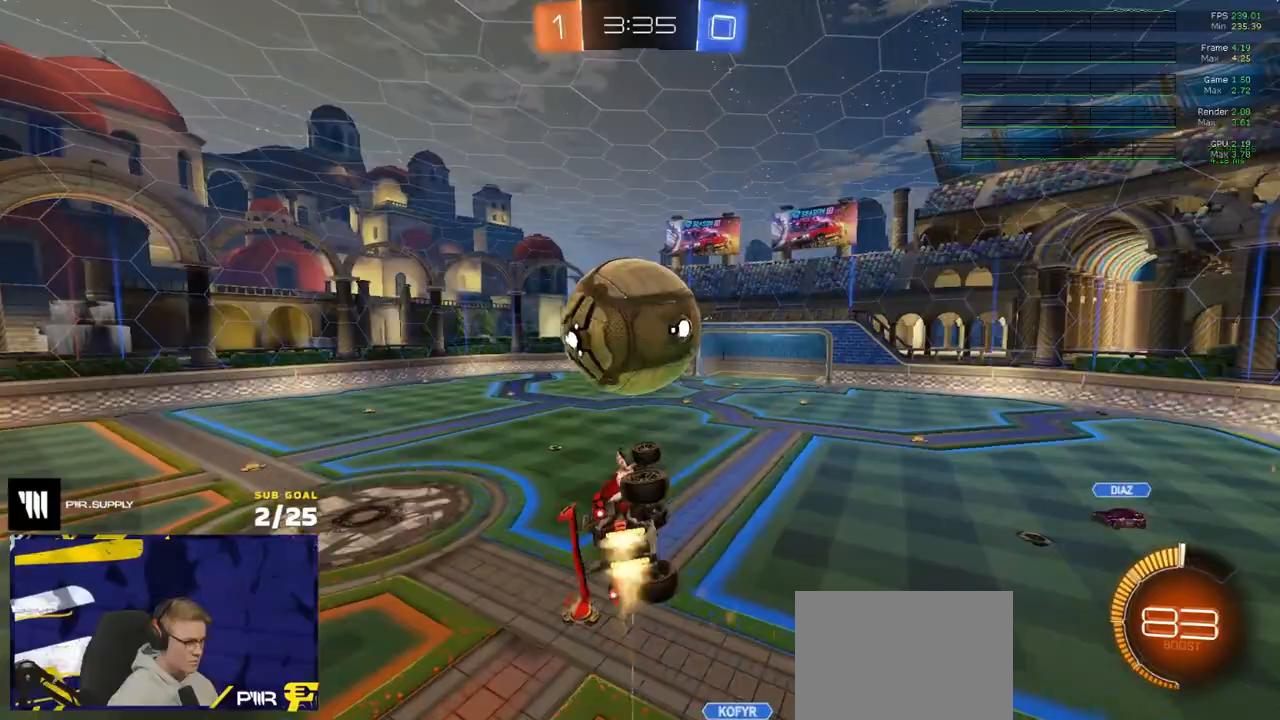
{"buttons": ["R1", "L3"], "left_stick": "right", "right_stick": "center"}
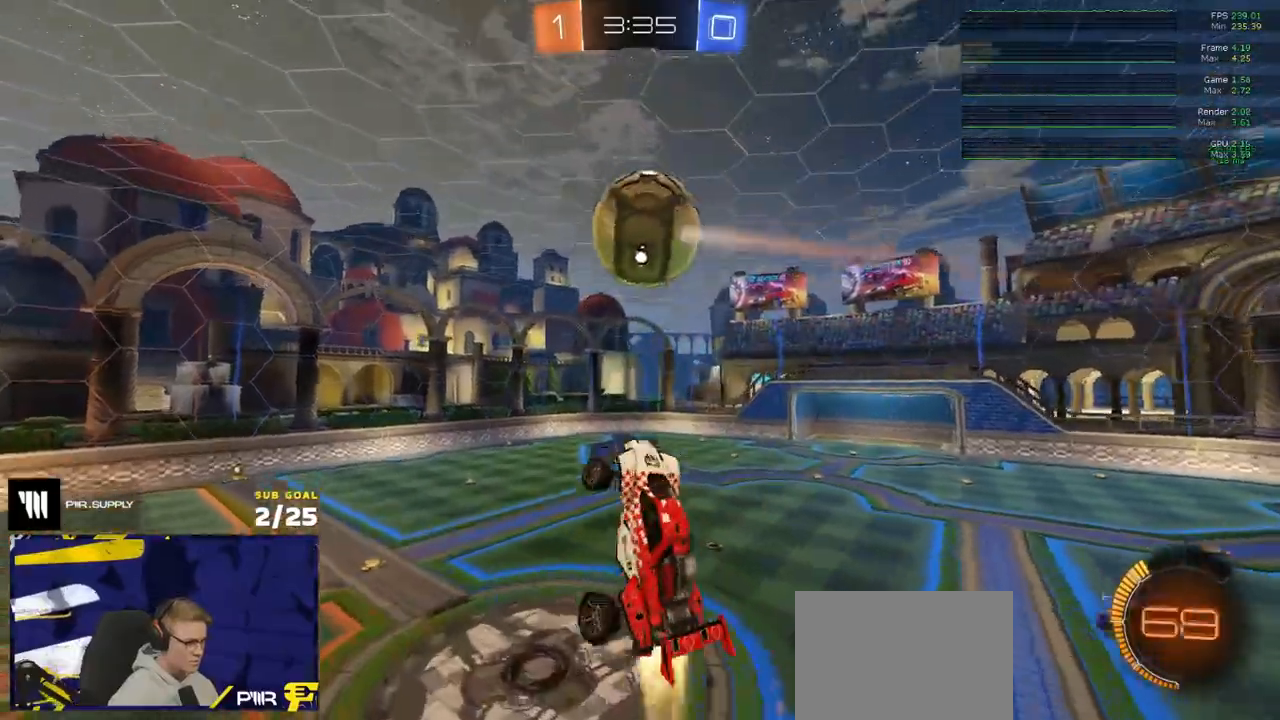
{"buttons": ["R1", "R2", "L3"], "left_stick": "up", "right_stick": "center", "events": [[183, "left_stick", "center"], [250, "R2", "down"], [300, "left_stick", "left"], [417, "left_stick", "up"]]}
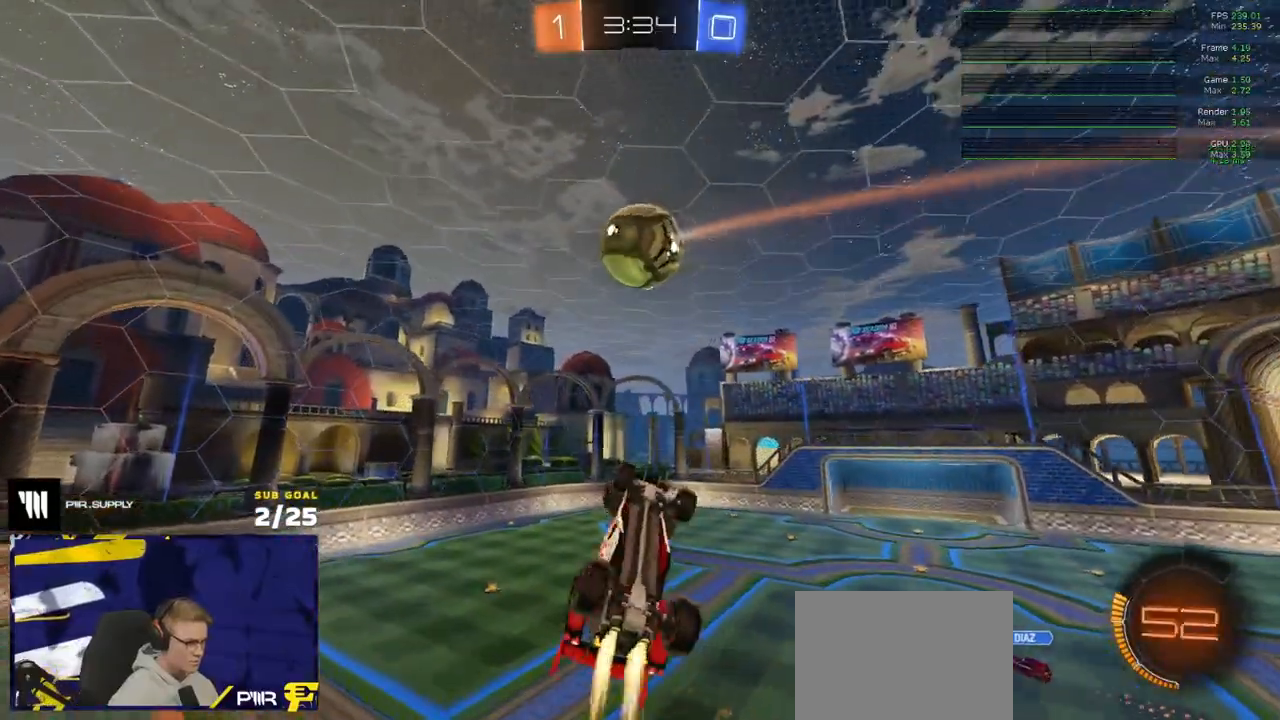
{"buttons": ["R2"], "left_stick": "center", "right_stick": "center", "events": [[83, "left_stick", "center"], [200, "L3", "up"], [200, "left_stick", "up"], [350, "R1", "up"], [383, "left_stick", "center"]]}
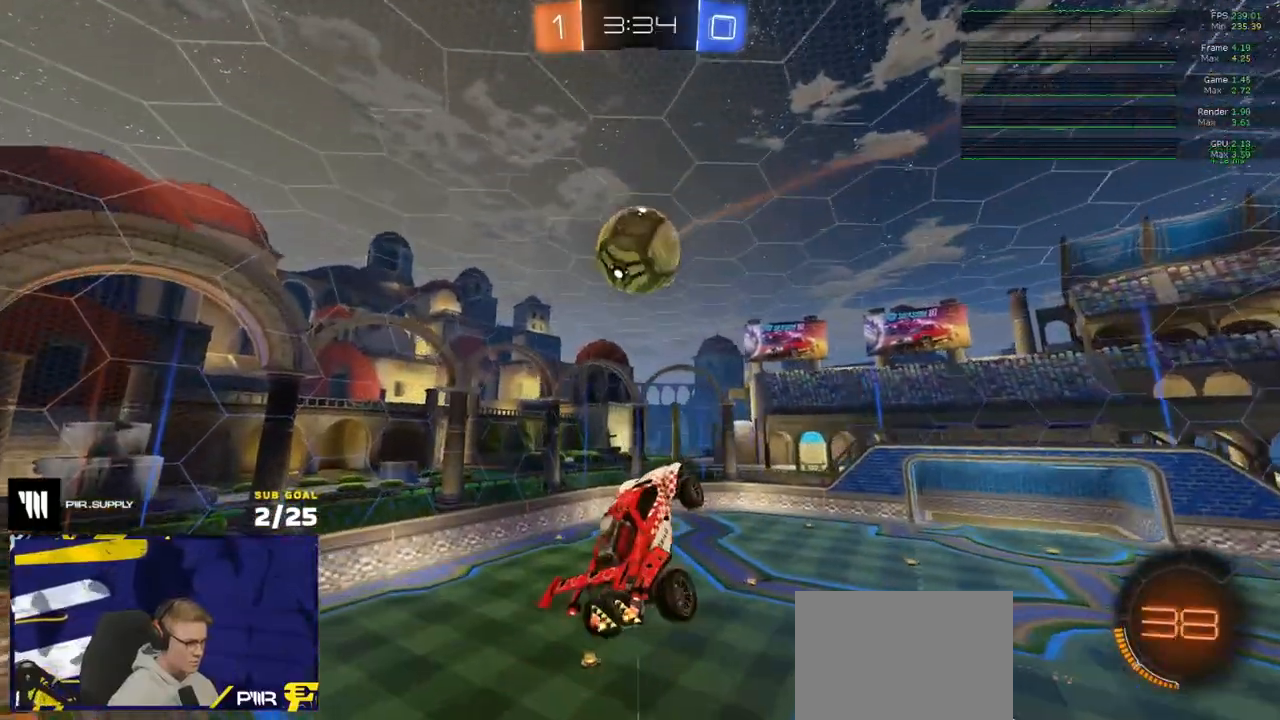
{"buttons": ["R1", "R2"], "left_stick": "center", "right_stick": "center", "events": [[383, "R1", "down"]]}
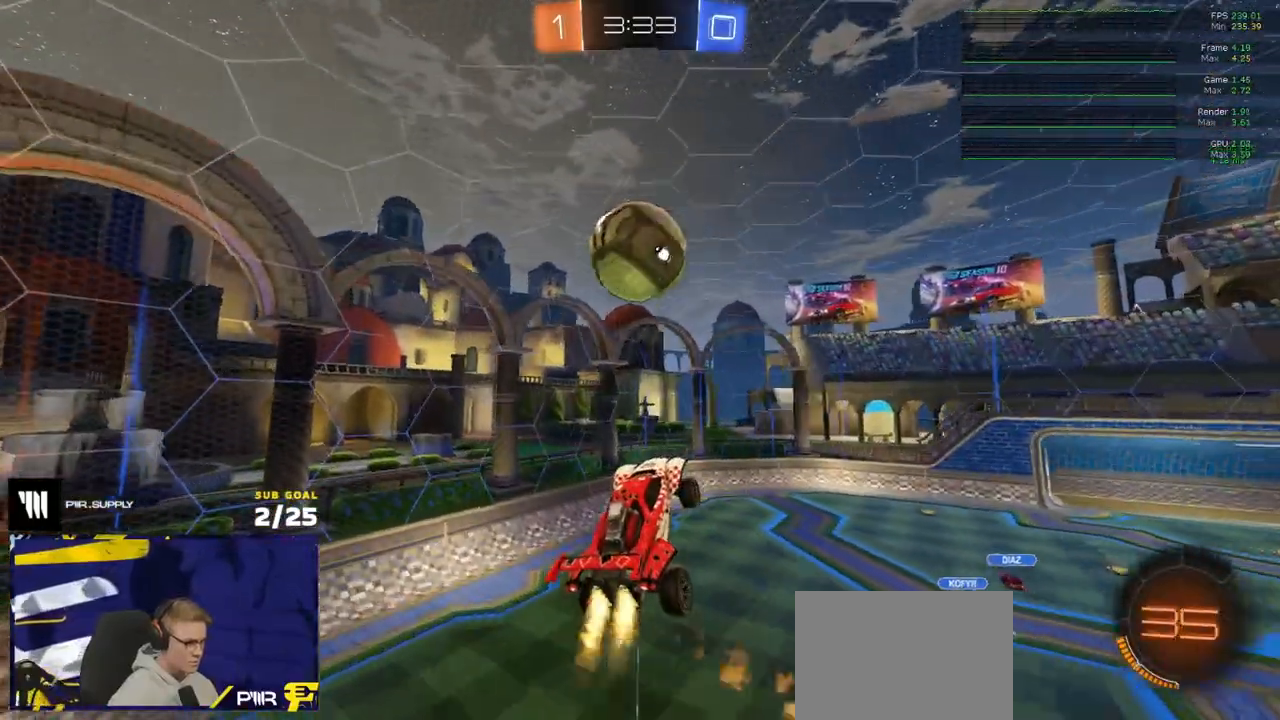
{"buttons": [], "left_stick": "center", "right_stick": "center", "events": [[50, "R1", "up"], [100, "left_stick", "up"], [233, "left_stick", "center"], [333, "R1", "down"], [383, "R1", "up"], [483, "R2", "up"]]}
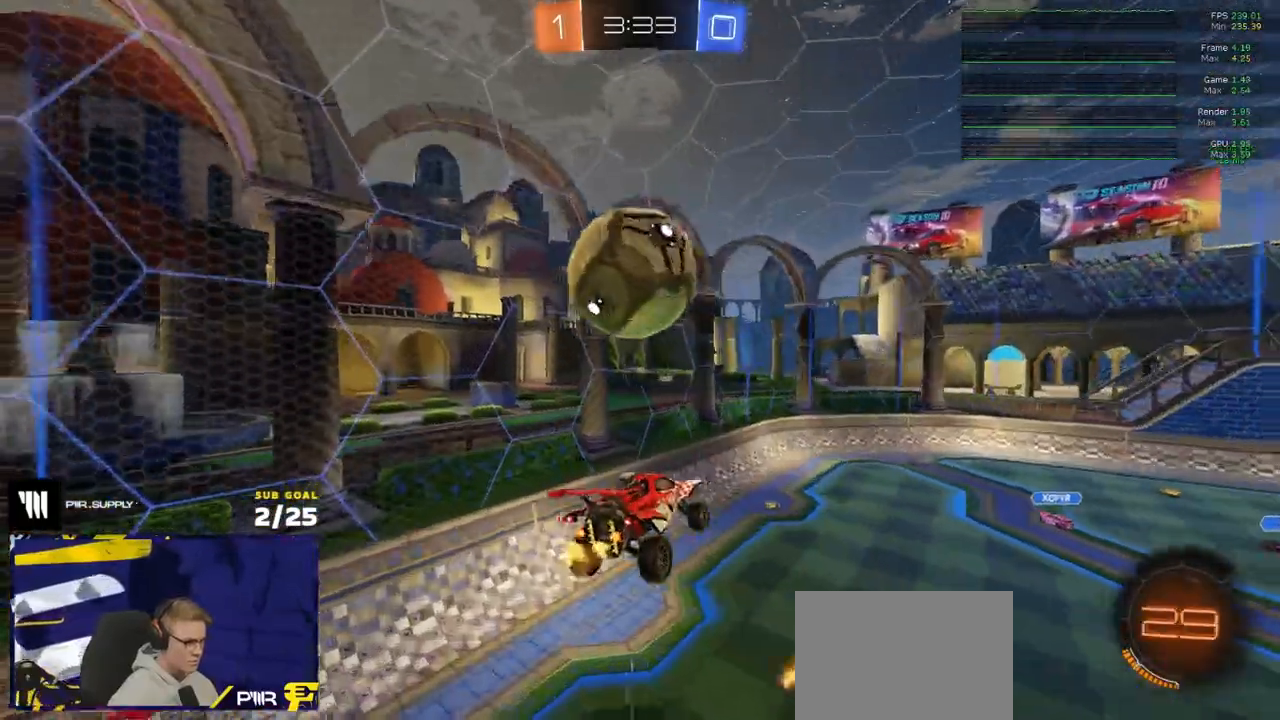
{"buttons": ["R2"], "left_stick": "up-right", "right_stick": "center", "events": [[100, "L3", "down"], [133, "left_stick", "down-right"], [217, "left_stick", "center"], [283, "left_stick", "right"], [317, "L3", "up"], [333, "left_stick", "up-right"], [483, "R2", "down"]]}
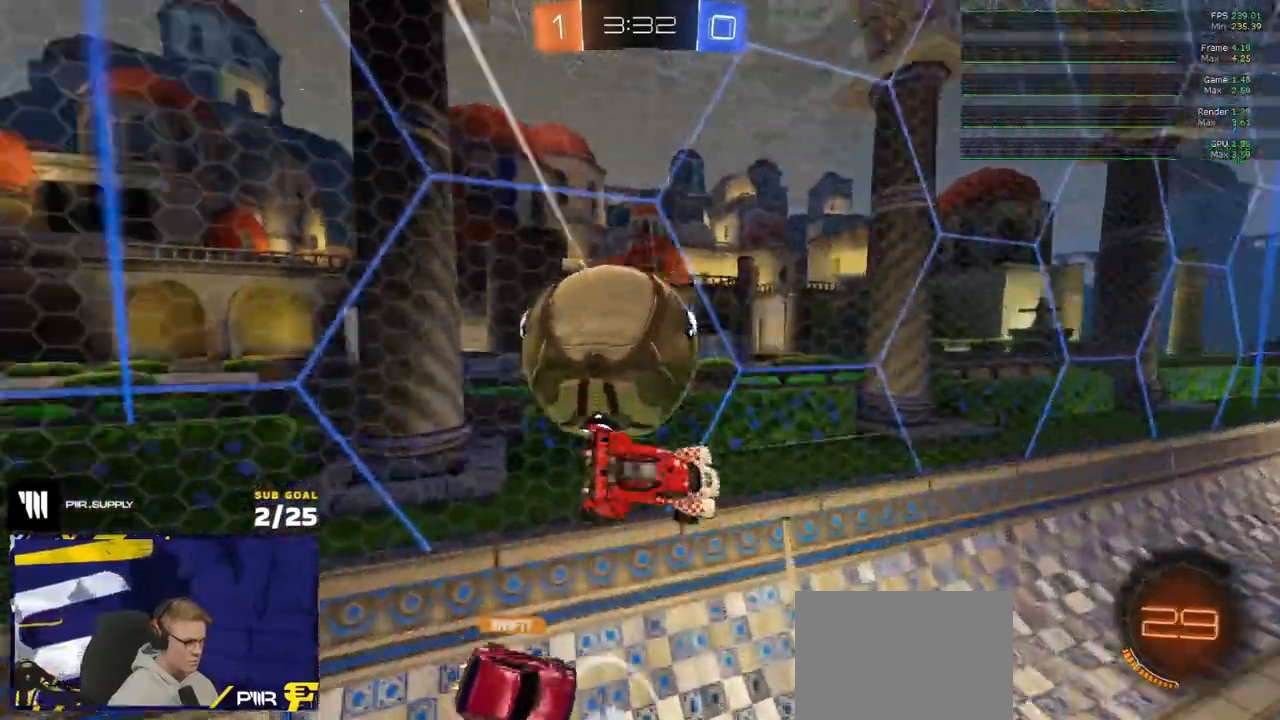
{"buttons": ["L2", "R2"], "left_stick": "right", "right_stick": "center", "events": [[383, "left_stick", "right"], [483, "L2", "down"]]}
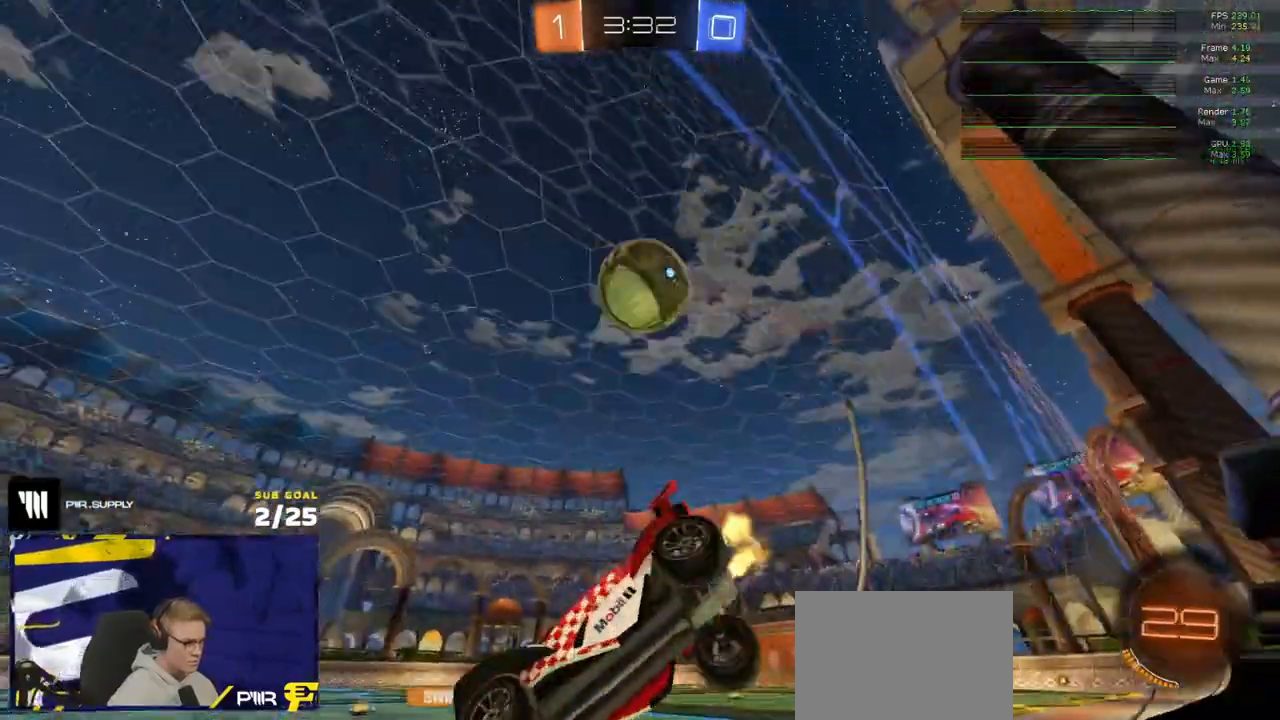
{"buttons": ["R2"], "left_stick": "right", "right_stick": "up-left", "events": [[67, "L2", "up"], [100, "right_stick", "up"], [200, "right_stick", "up-left"]]}